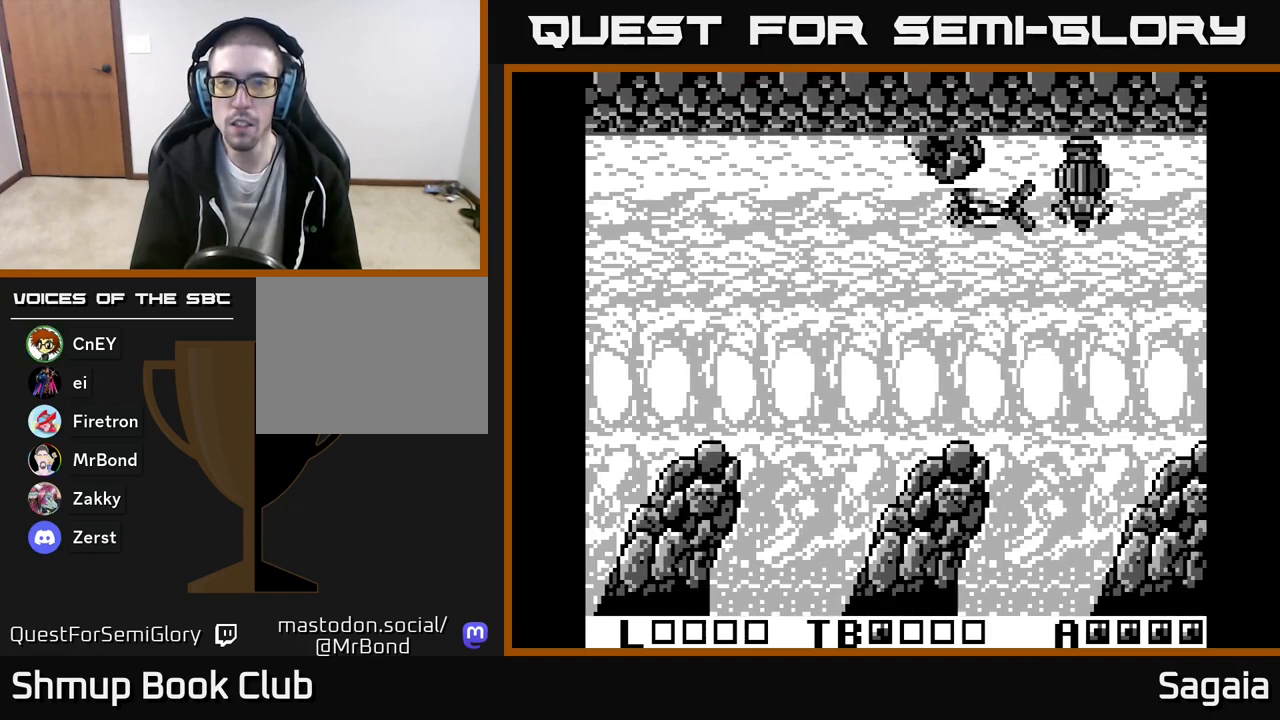
Gameplay with a controller (Xbox layout); each line is a JSON object with the inputs held at the frame after it. "events" lists button and stick changes between this image and that frame as [ms after this image, input, new state], when the widget could be followed in between. Not read: left_stick right_stick.
{"buttons": ["A", "X", "DPAD_DOWN"], "events": [[150, "DPAD_LEFT", "down"], [250, "DPAD_LEFT", "up"], [350, "DPAD_LEFT", "down"], [450, "DPAD_DOWN", "down"], [500, "DPAD_LEFT", "up"]]}
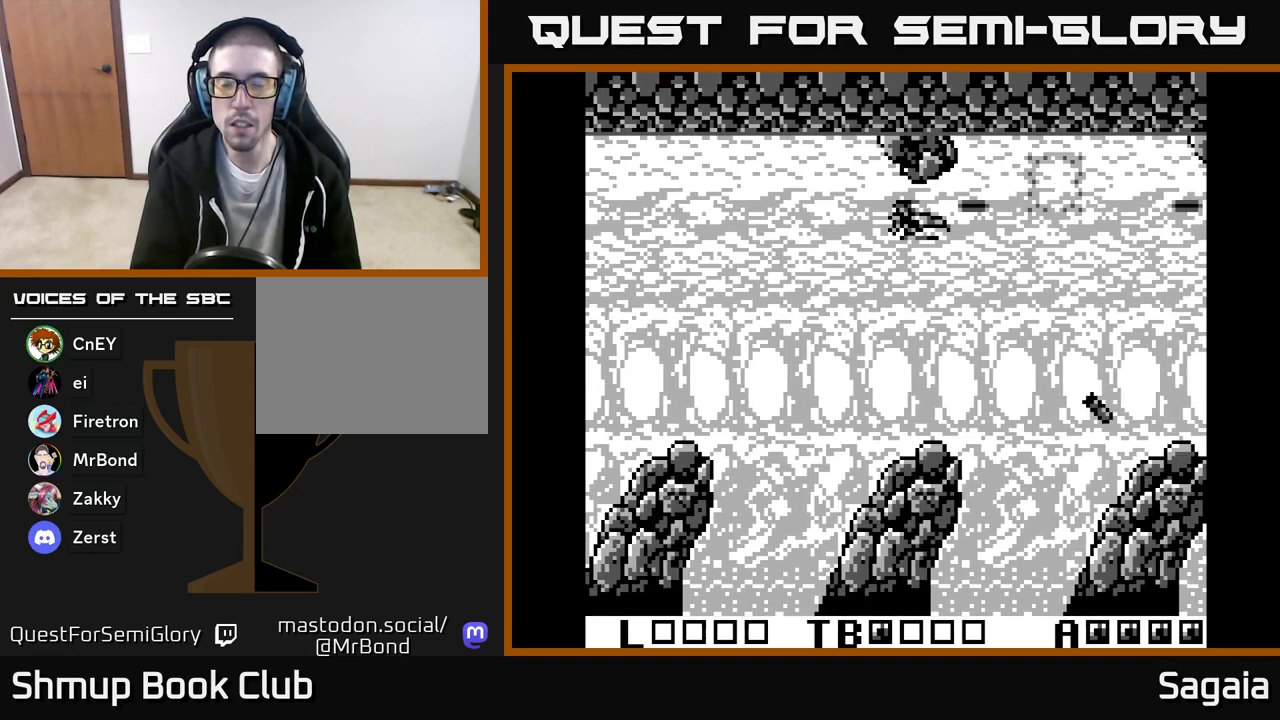
{"buttons": ["A", "X", "DPAD_RIGHT"], "events": [[83, "DPAD_RIGHT", "down"], [450, "DPAD_DOWN", "up"]]}
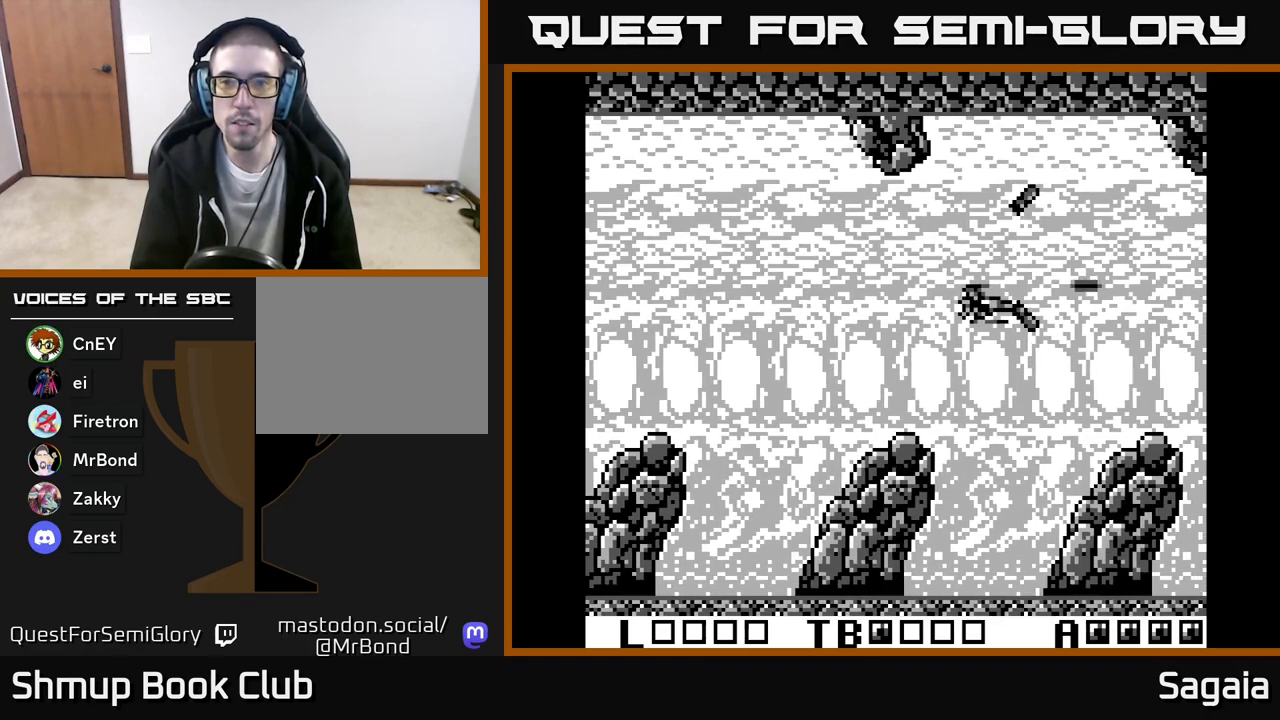
{"buttons": ["A", "X"], "events": [[33, "DPAD_DOWN", "down"], [117, "DPAD_RIGHT", "up"], [200, "DPAD_DOWN", "up"], [233, "DPAD_RIGHT", "down"], [350, "DPAD_RIGHT", "up"]]}
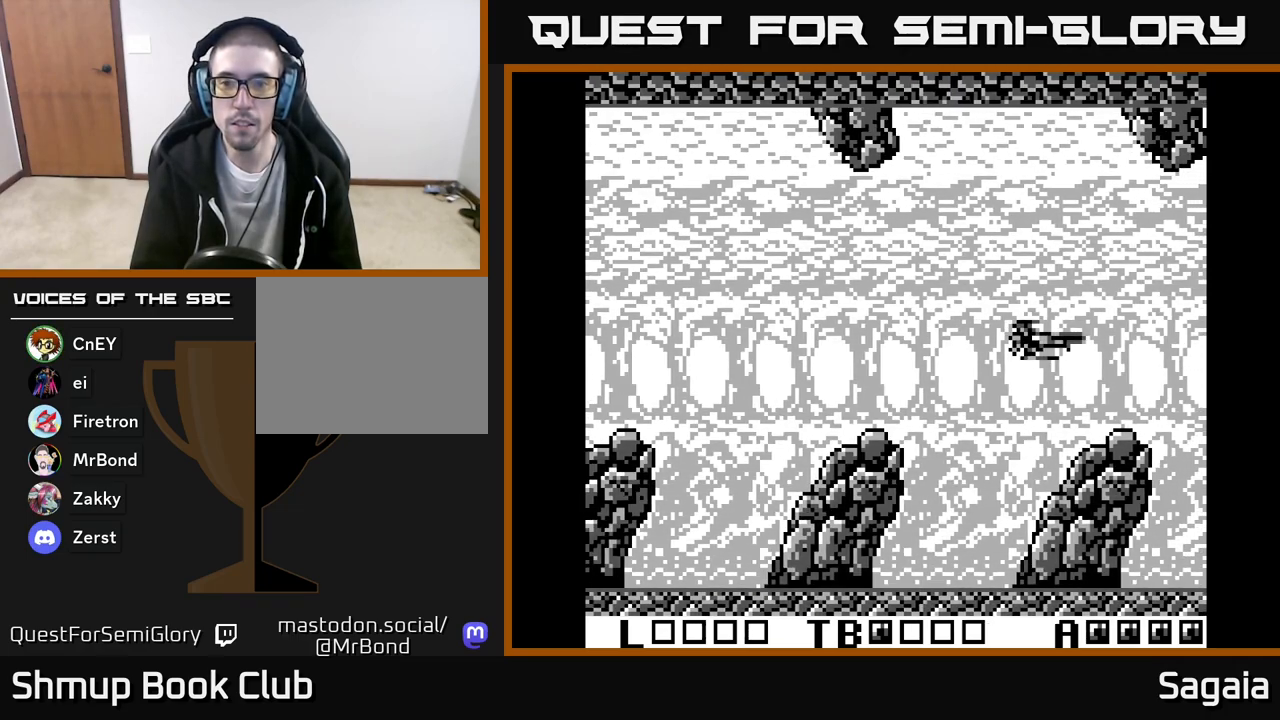
{"buttons": ["A", "X"], "events": []}
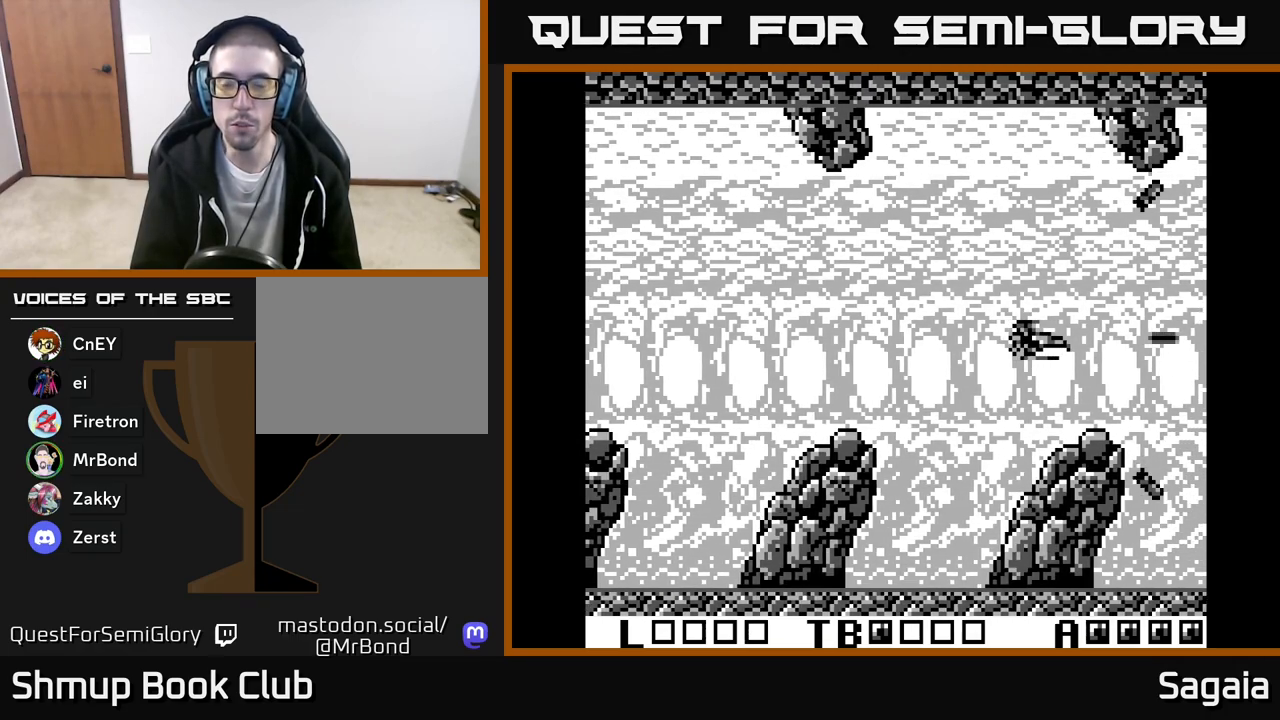
{"buttons": ["A", "X"], "events": [[117, "DPAD_DOWN", "down"], [133, "DPAD_LEFT", "down"], [183, "DPAD_DOWN", "up"], [233, "DPAD_LEFT", "up"]]}
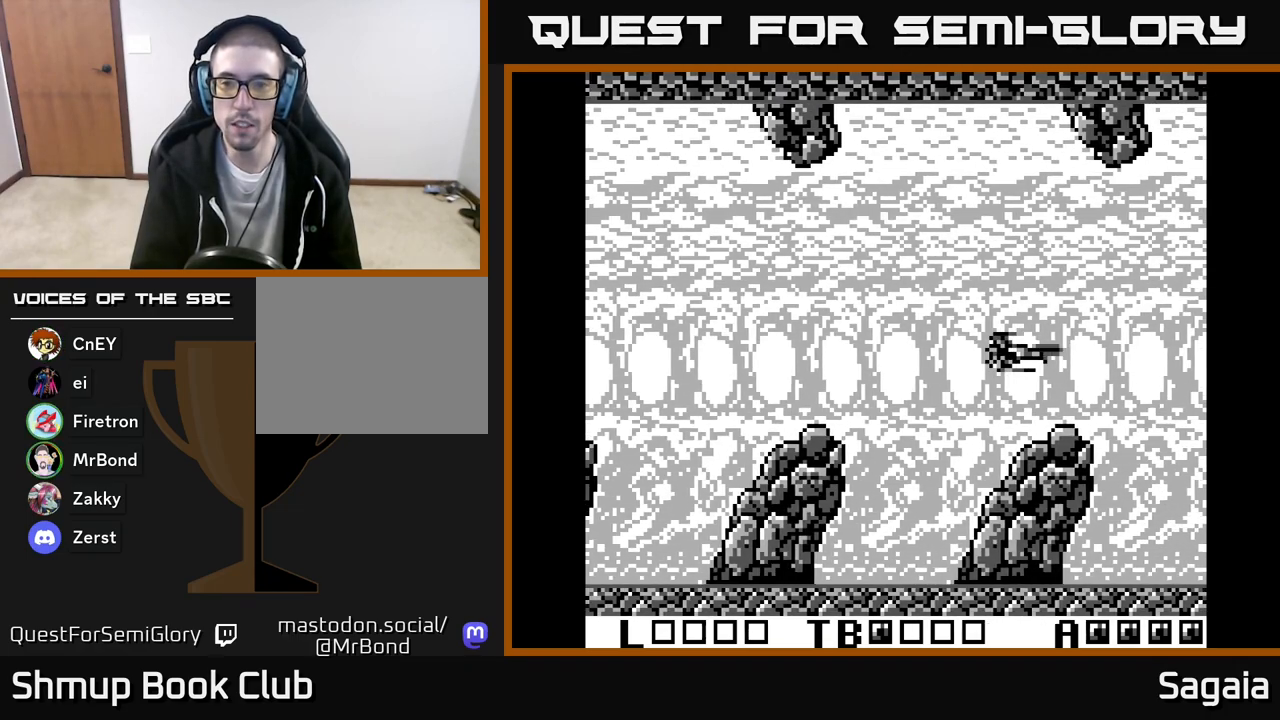
{"buttons": ["A", "X"], "events": []}
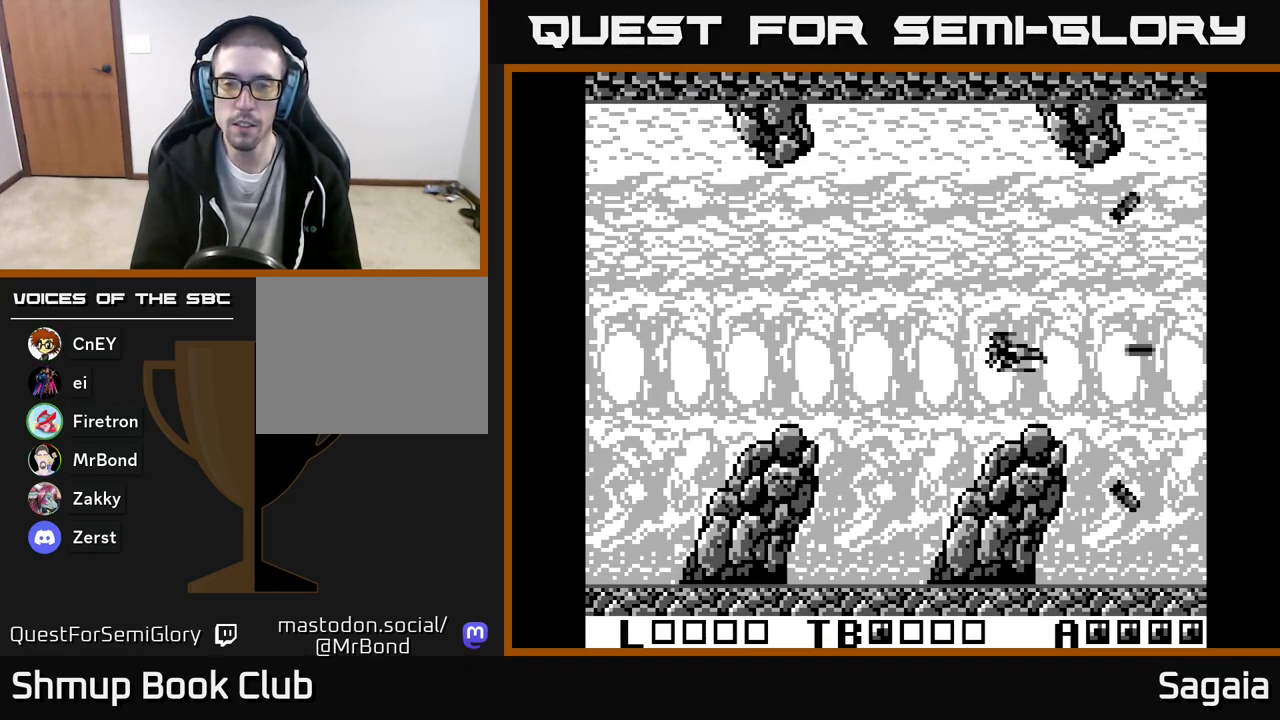
{"buttons": ["A", "X"], "events": [[317, "DPAD_LEFT", "down"], [433, "DPAD_LEFT", "up"]]}
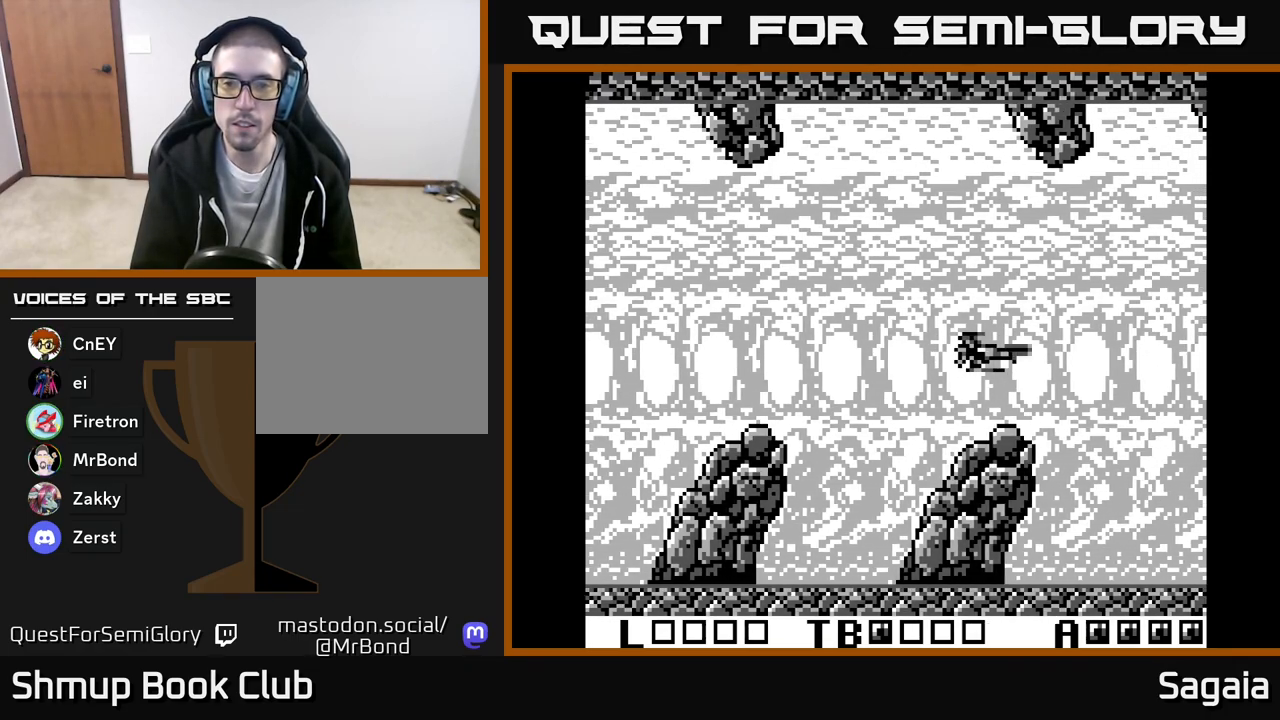
{"buttons": [], "events": [[217, "A", "up"], [217, "X", "up"], [317, "A", "down"], [367, "A", "up"], [450, "A", "down"], [500, "A", "up"]]}
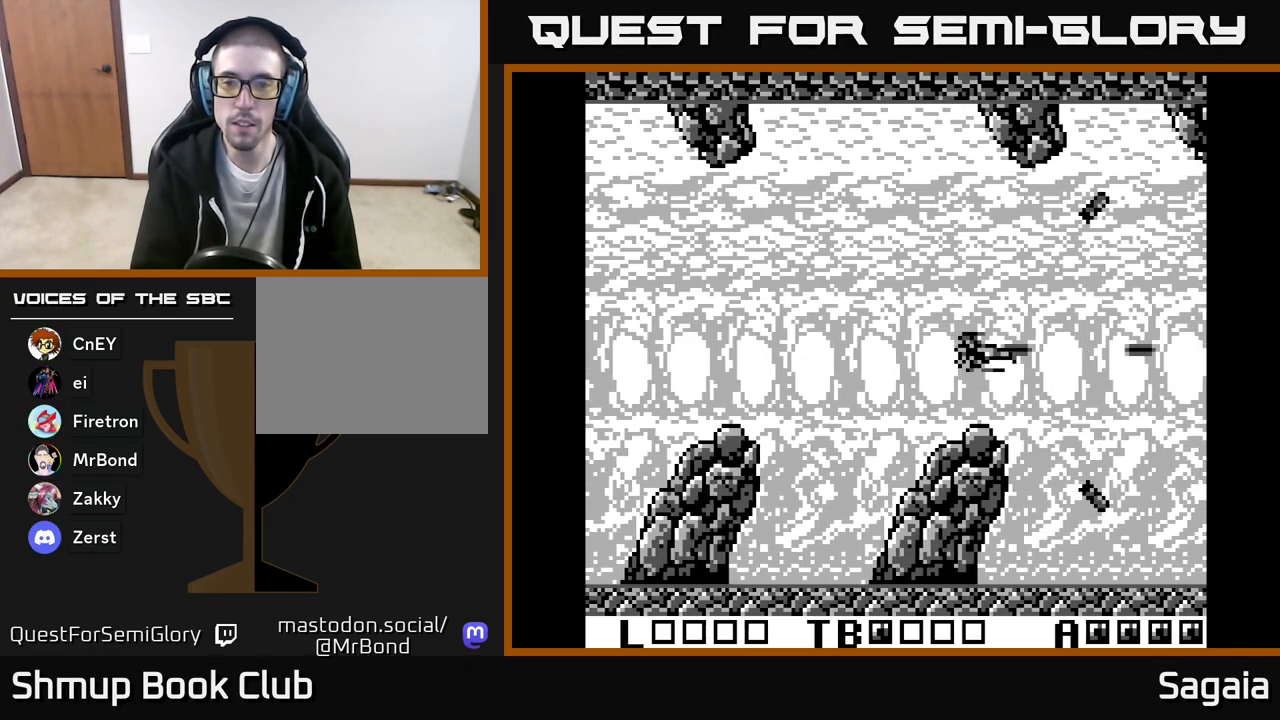
{"buttons": [], "events": [[67, "A", "down"], [117, "A", "up"], [200, "A", "down"], [250, "A", "up"], [317, "A", "down"], [367, "A", "up"], [433, "A", "down"], [500, "A", "up"]]}
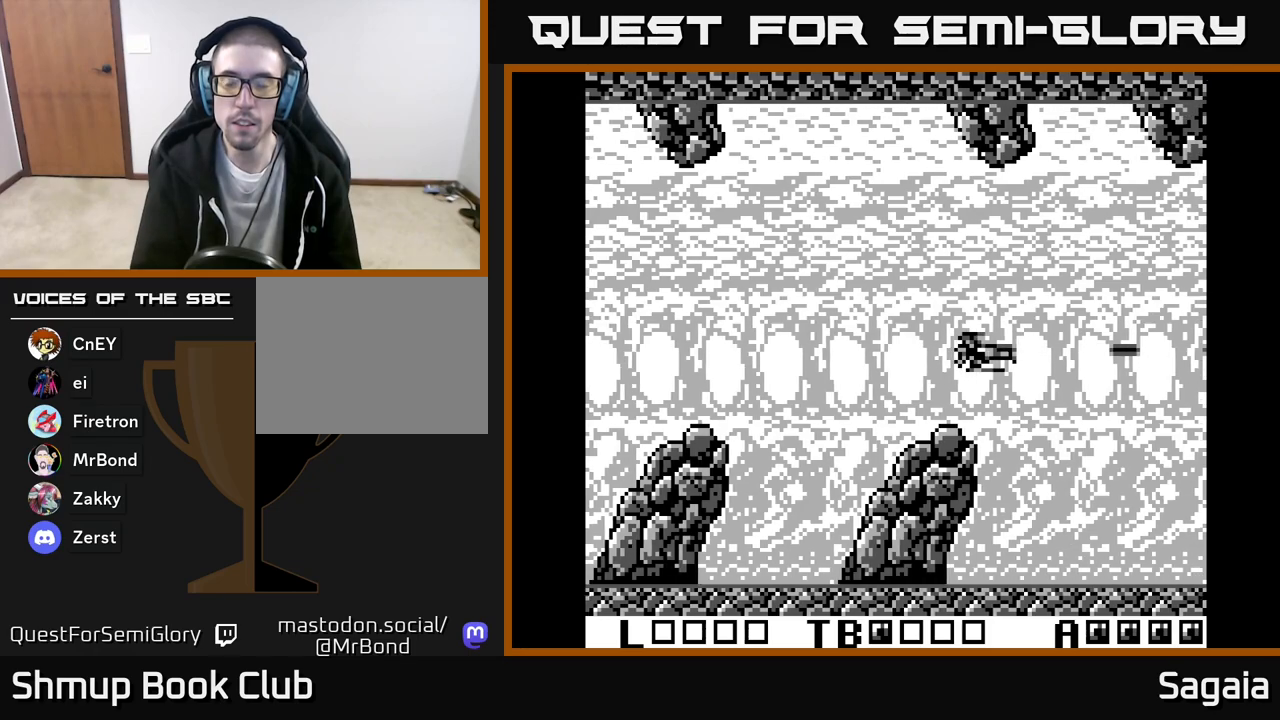
{"buttons": ["A", "DPAD_LEFT"], "events": [[67, "A", "down"], [83, "DPAD_LEFT", "down"], [117, "A", "up"], [500, "A", "down"]]}
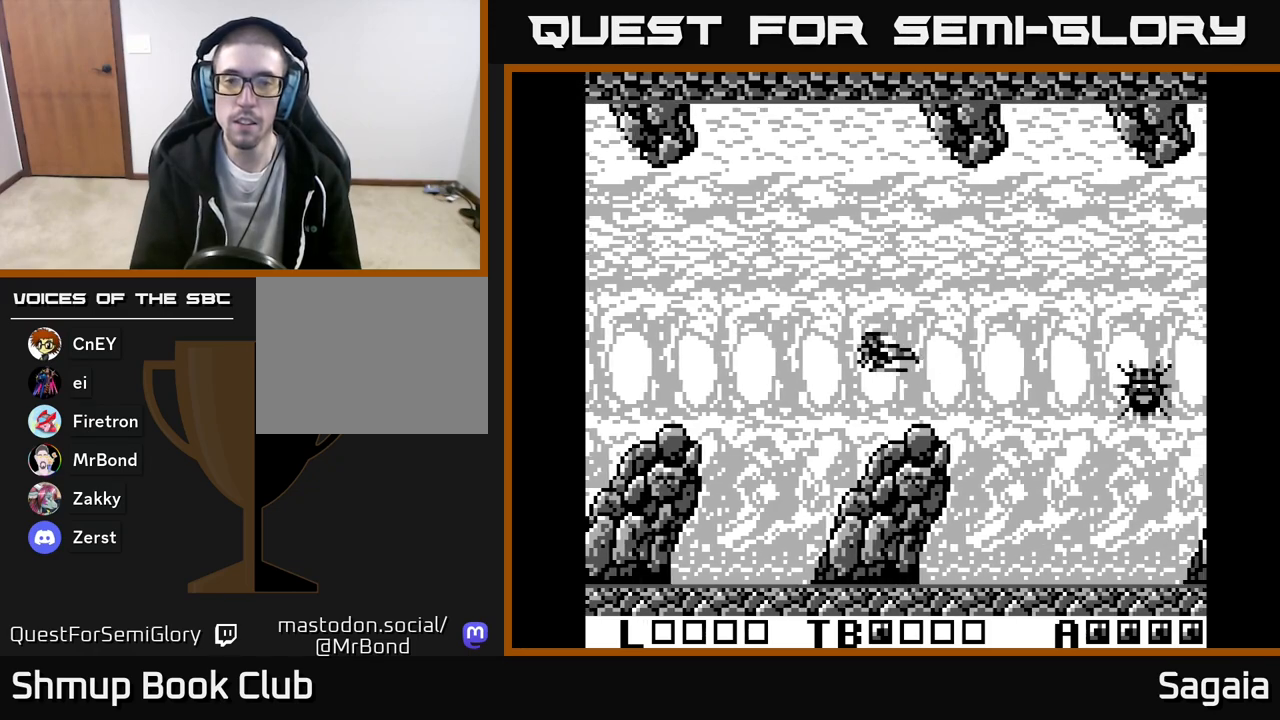
{"buttons": ["A", "DPAD_DOWN"], "events": [[17, "A", "up"], [133, "A", "down"], [150, "A", "up"], [217, "A", "down"], [267, "A", "up"], [317, "DPAD_LEFT", "up"], [333, "A", "down"], [400, "A", "up"], [467, "A", "down"], [500, "DPAD_DOWN", "down"]]}
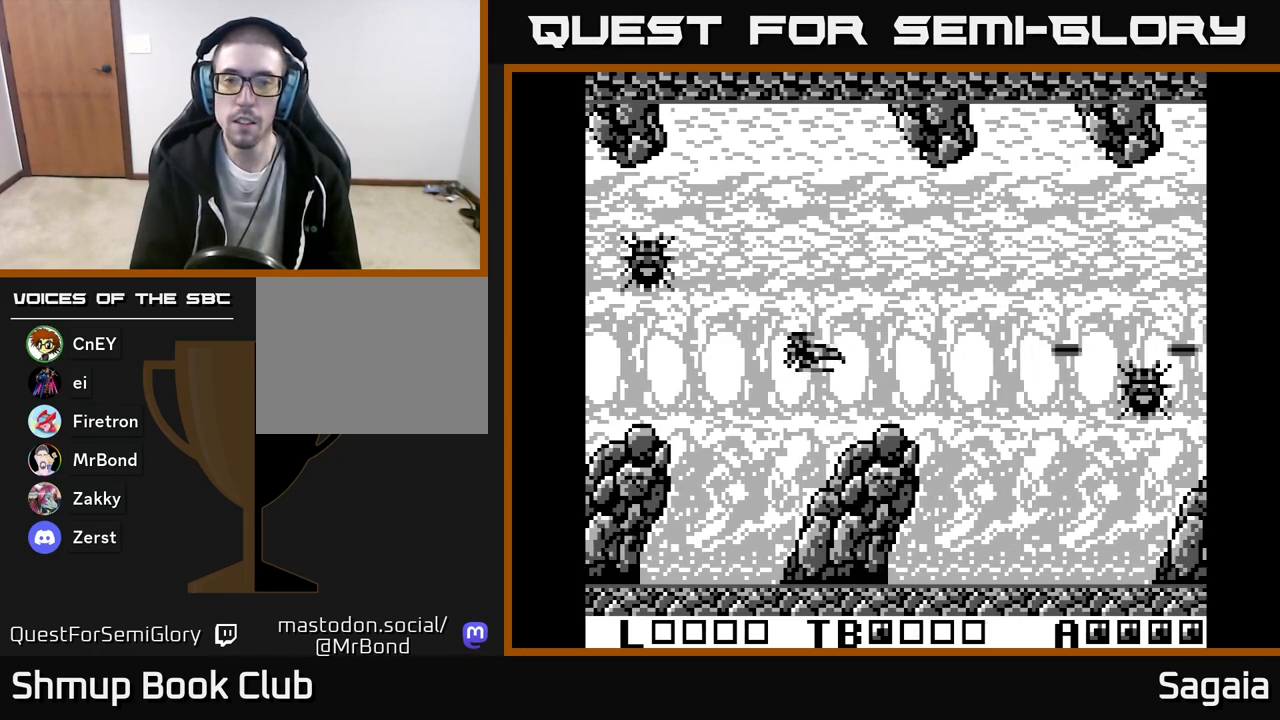
{"buttons": ["DPAD_RIGHT"], "events": [[33, "A", "up"], [117, "A", "down"], [167, "A", "up"], [183, "DPAD_DOWN", "up"], [250, "A", "down"], [317, "A", "up"], [383, "A", "down"], [400, "DPAD_UP", "down"], [450, "A", "up"], [450, "DPAD_RIGHT", "down"], [483, "DPAD_UP", "up"]]}
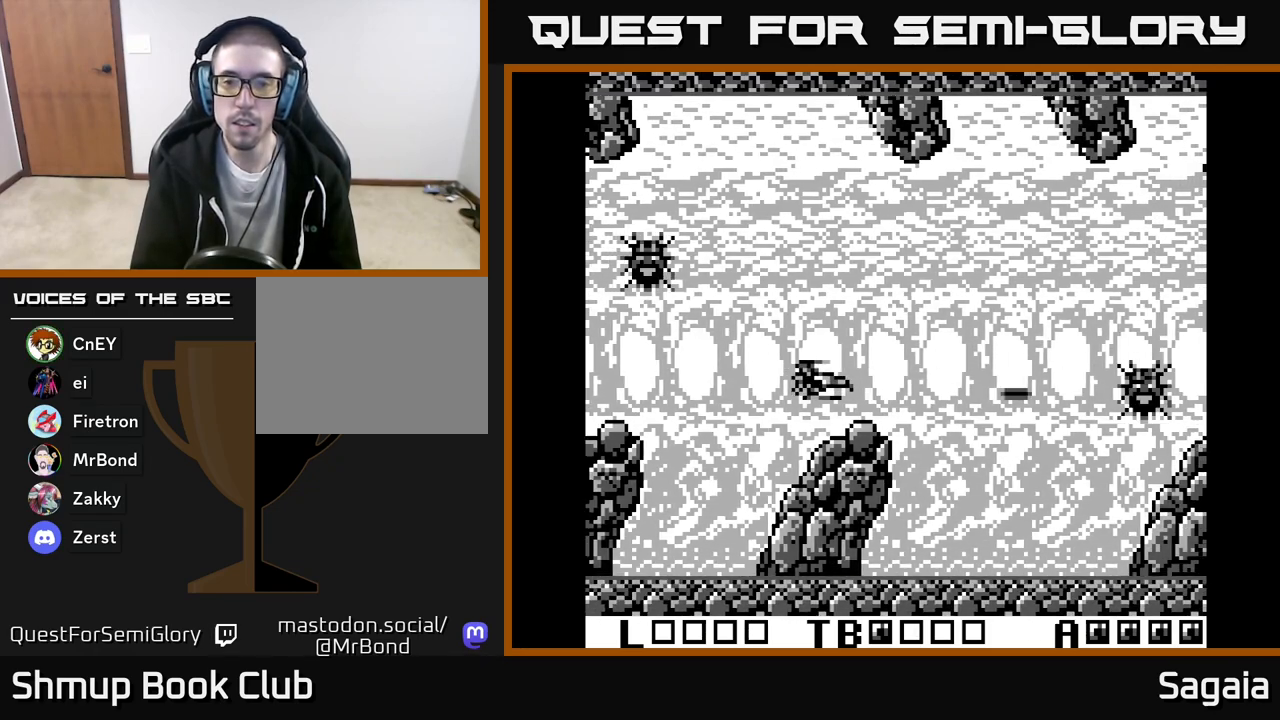
{"buttons": ["A", "X", "DPAD_UP"], "events": [[33, "A", "down"], [117, "A", "up"], [200, "A", "down"], [250, "A", "up"], [300, "A", "down"], [317, "X", "down"], [367, "DPAD_UP", "down"], [383, "DPAD_RIGHT", "up"]]}
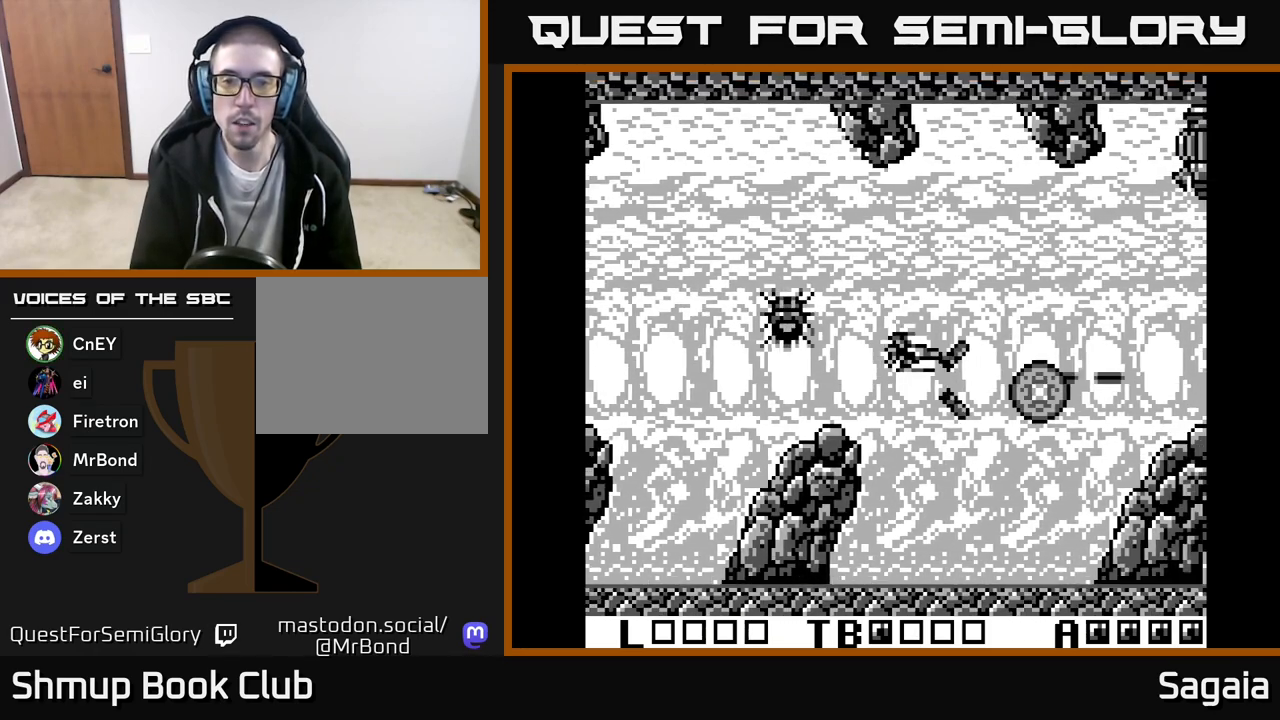
{"buttons": ["A", "X", "DPAD_LEFT"], "events": [[117, "DPAD_RIGHT", "down"], [267, "DPAD_RIGHT", "up"], [333, "DPAD_LEFT", "down"], [383, "DPAD_UP", "up"]]}
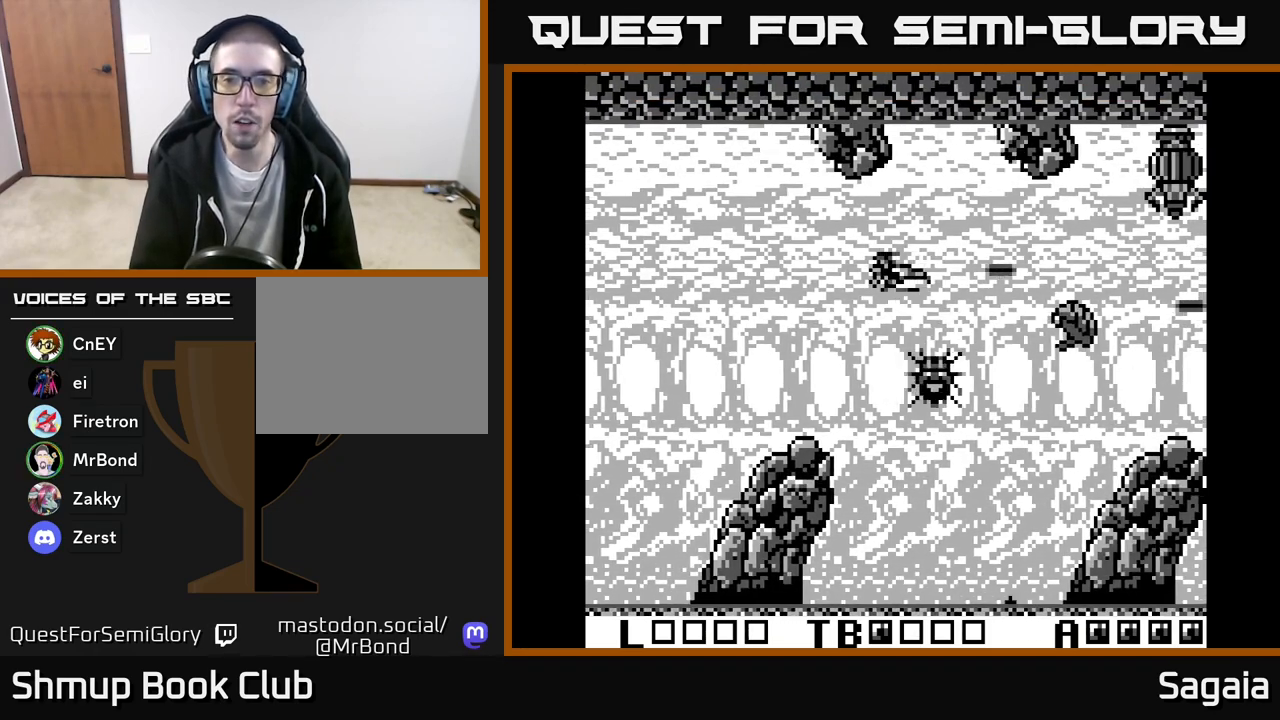
{"buttons": ["A", "X", "DPAD_DOWN", "DPAD_LEFT"], "events": [[17, "DPAD_DOWN", "down"], [150, "DPAD_DOWN", "up"], [183, "DPAD_UP", "down"], [283, "DPAD_LEFT", "up"], [300, "DPAD_UP", "up"], [333, "DPAD_UP", "down"], [417, "DPAD_LEFT", "down"], [450, "DPAD_UP", "up"], [500, "DPAD_DOWN", "down"]]}
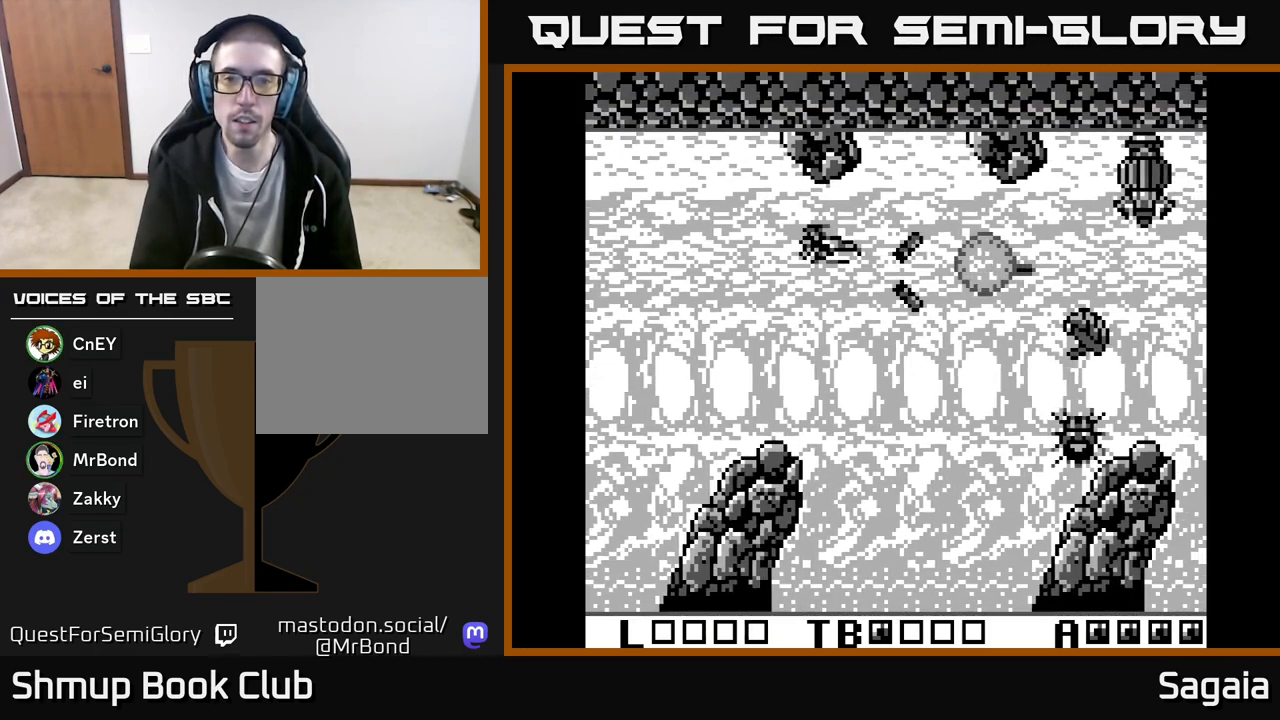
{"buttons": ["A", "X"], "events": [[33, "DPAD_LEFT", "up"], [100, "DPAD_RIGHT", "down"], [200, "DPAD_DOWN", "up"], [200, "DPAD_RIGHT", "up"], [267, "DPAD_LEFT", "down"], [400, "DPAD_LEFT", "up"]]}
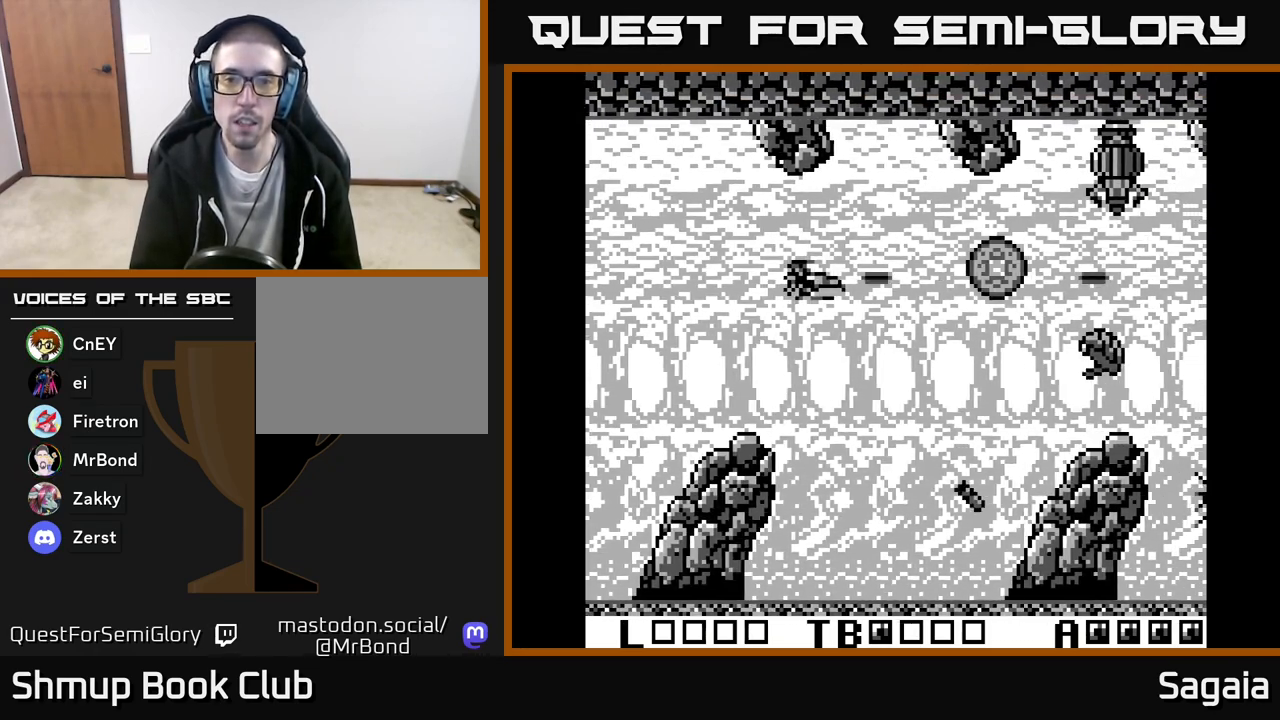
{"buttons": ["A", "X", "DPAD_DOWN", "DPAD_RIGHT"], "events": [[333, "DPAD_RIGHT", "down"], [450, "DPAD_DOWN", "down"]]}
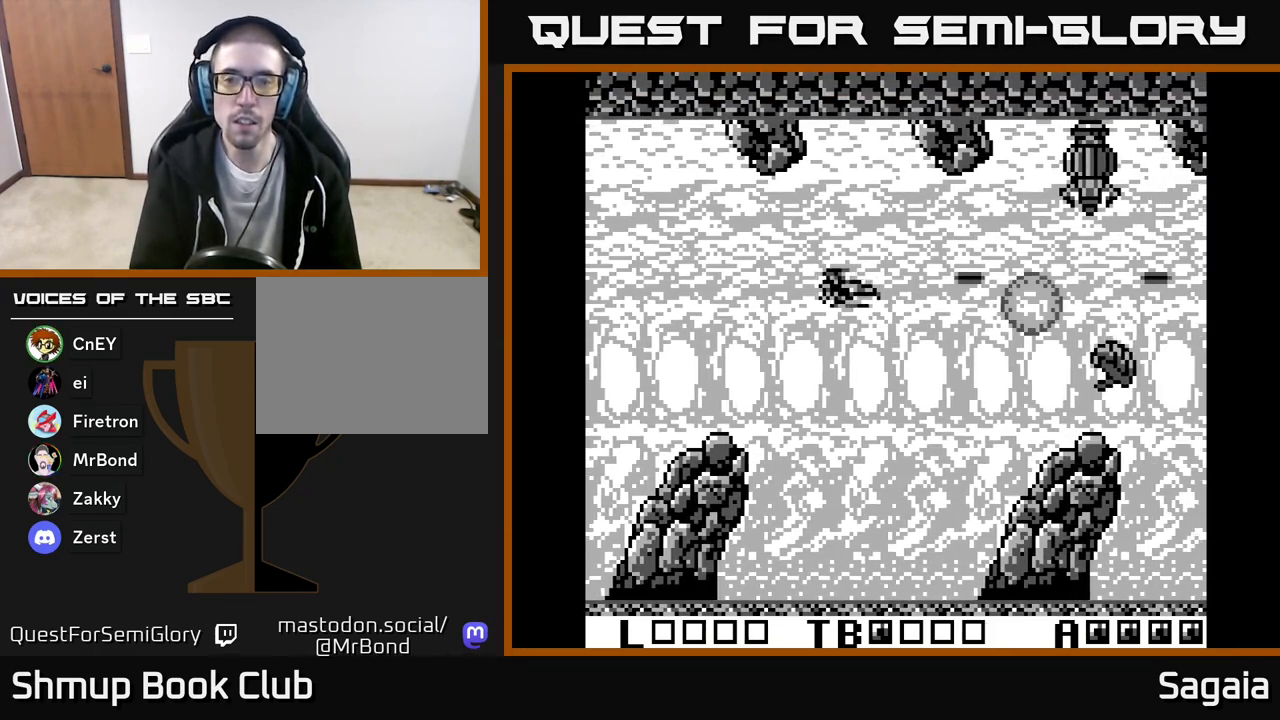
{"buttons": ["A", "X"], "events": [[100, "DPAD_DOWN", "up"], [250, "DPAD_RIGHT", "up"], [250, "DPAD_UP", "down"], [383, "DPAD_UP", "up"]]}
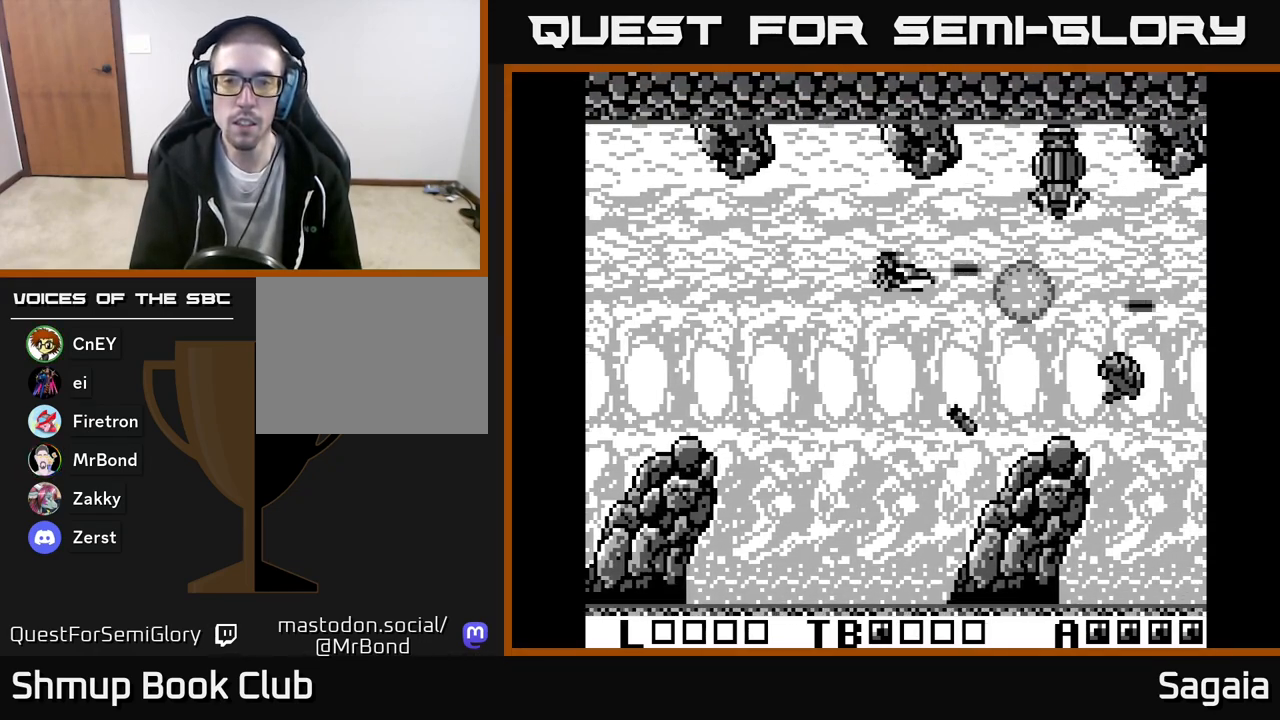
{"buttons": ["A", "X", "DPAD_UP", "DPAD_LEFT"], "events": [[50, "DPAD_DOWN", "down"], [150, "DPAD_DOWN", "up"], [267, "DPAD_UP", "down"], [500, "DPAD_LEFT", "down"]]}
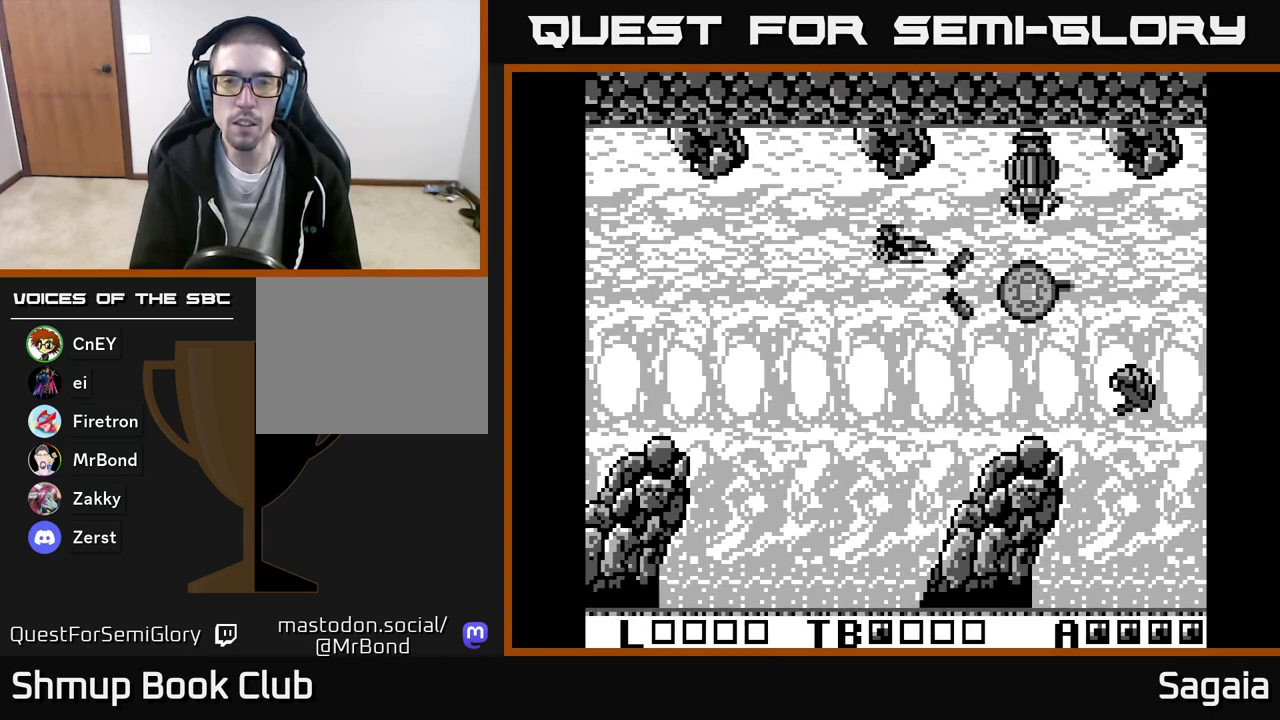
{"buttons": ["A"], "events": [[100, "DPAD_UP", "up"], [117, "DPAD_LEFT", "up"], [150, "A", "up"], [150, "X", "up"], [217, "A", "down"], [300, "A", "up"], [350, "A", "down"], [400, "A", "up"], [417, "DPAD_LEFT", "down"], [450, "DPAD_LEFT", "up"], [467, "A", "down"]]}
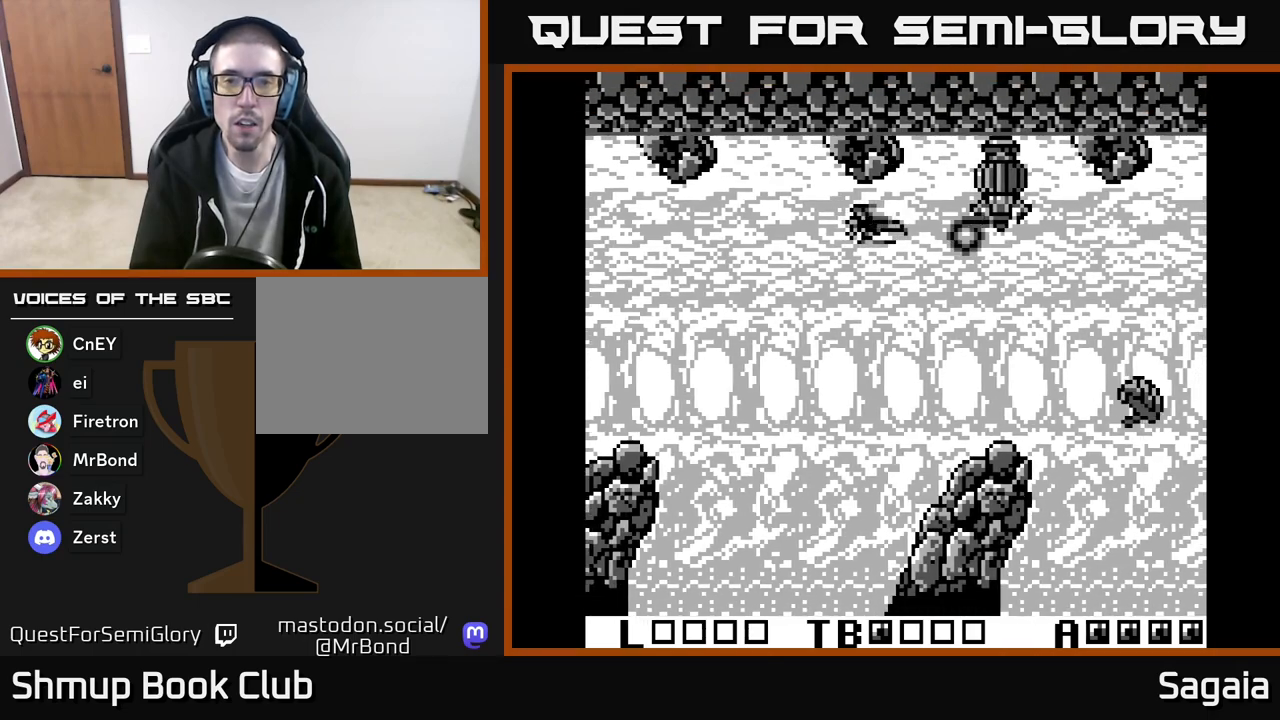
{"buttons": [], "events": [[33, "DPAD_LEFT", "down"], [50, "A", "up"], [100, "A", "down"], [167, "A", "up"], [233, "A", "down"], [233, "DPAD_LEFT", "up"], [283, "A", "up"], [333, "A", "down"], [383, "A", "up"], [450, "A", "down"], [500, "A", "up"]]}
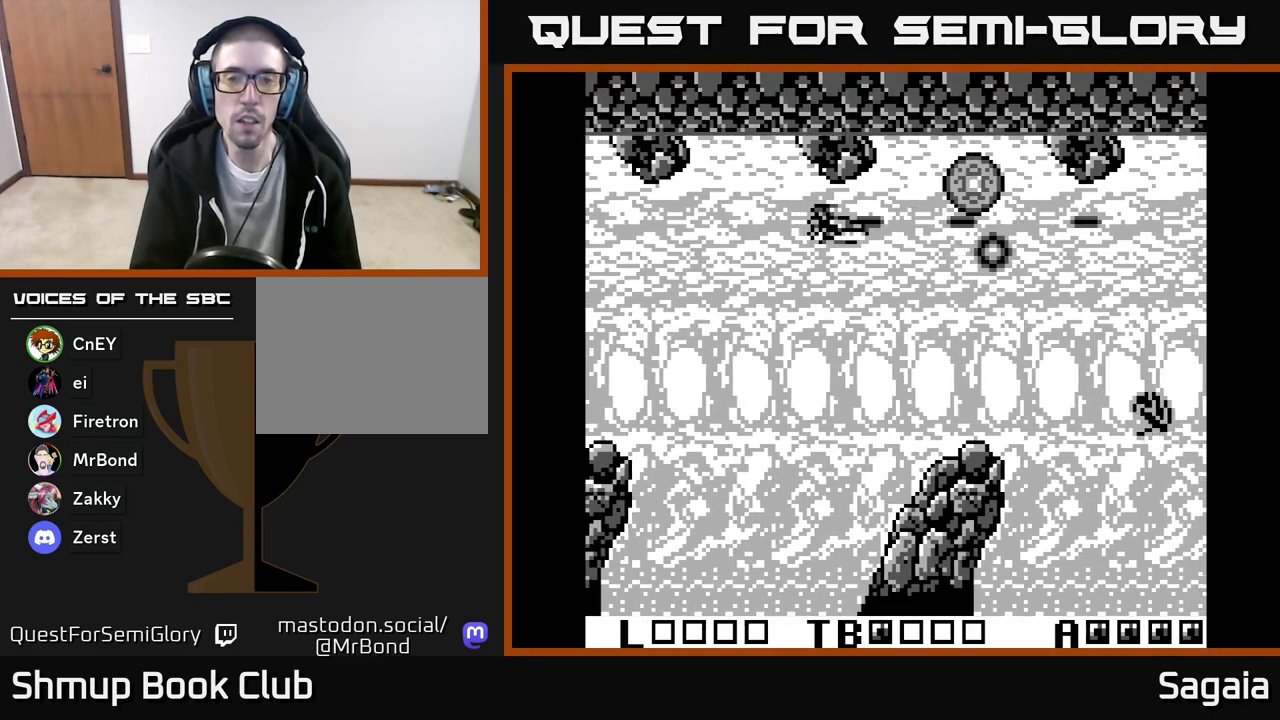
{"buttons": ["A"], "events": [[17, "DPAD_LEFT", "down"], [83, "A", "down"], [117, "A", "up"], [167, "DPAD_LEFT", "up"], [200, "A", "down"], [250, "A", "up"], [333, "A", "down"], [350, "DPAD_DOWN", "down"], [383, "A", "up"], [450, "A", "down"], [467, "DPAD_DOWN", "up"]]}
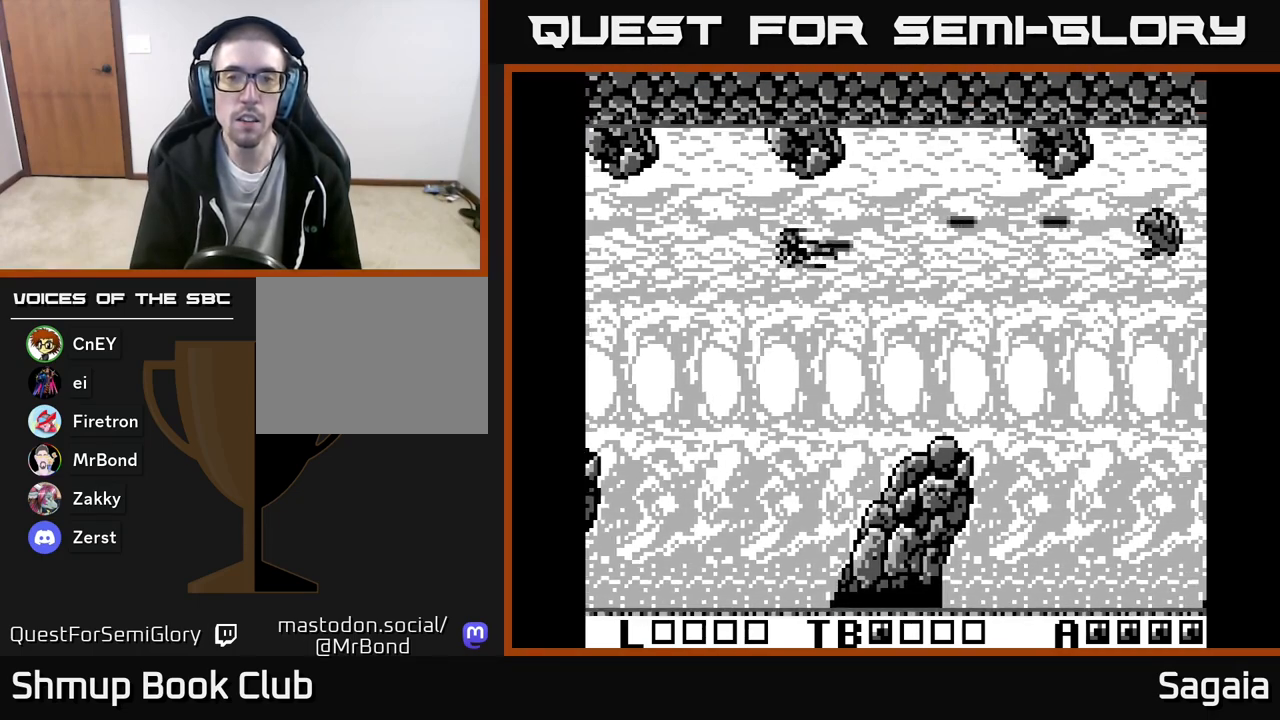
{"buttons": ["DPAD_RIGHT"]}
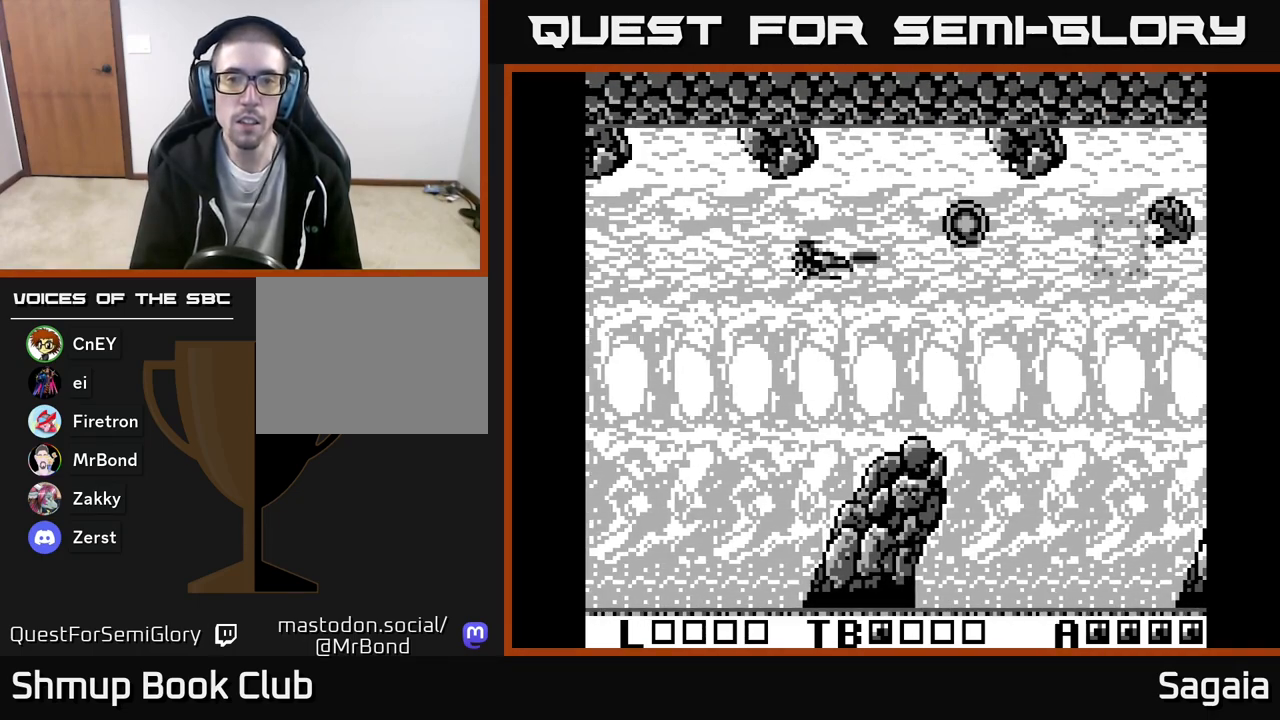
{"buttons": ["A", "X", "DPAD_UP"], "events": [[100, "A", "down"], [167, "A", "up"], [233, "DPAD_UP", "down"], [250, "A", "down"], [300, "DPAD_UP", "up"], [333, "A", "up"], [383, "A", "down"], [400, "X", "down"], [433, "DPAD_UP", "down"], [450, "DPAD_RIGHT", "up"]]}
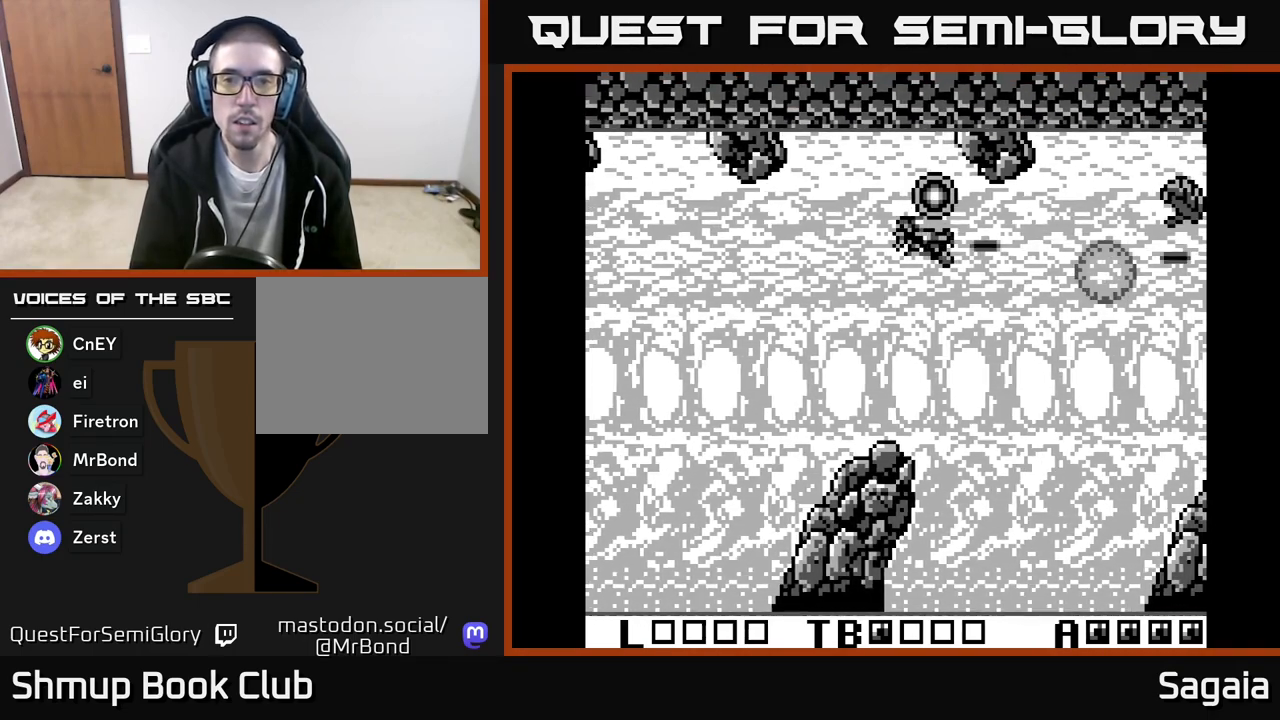
{"buttons": ["A", "X", "DPAD_DOWN"], "events": [[150, "DPAD_LEFT", "down"], [167, "DPAD_UP", "up"], [200, "DPAD_DOWN", "down"], [300, "DPAD_LEFT", "up"]]}
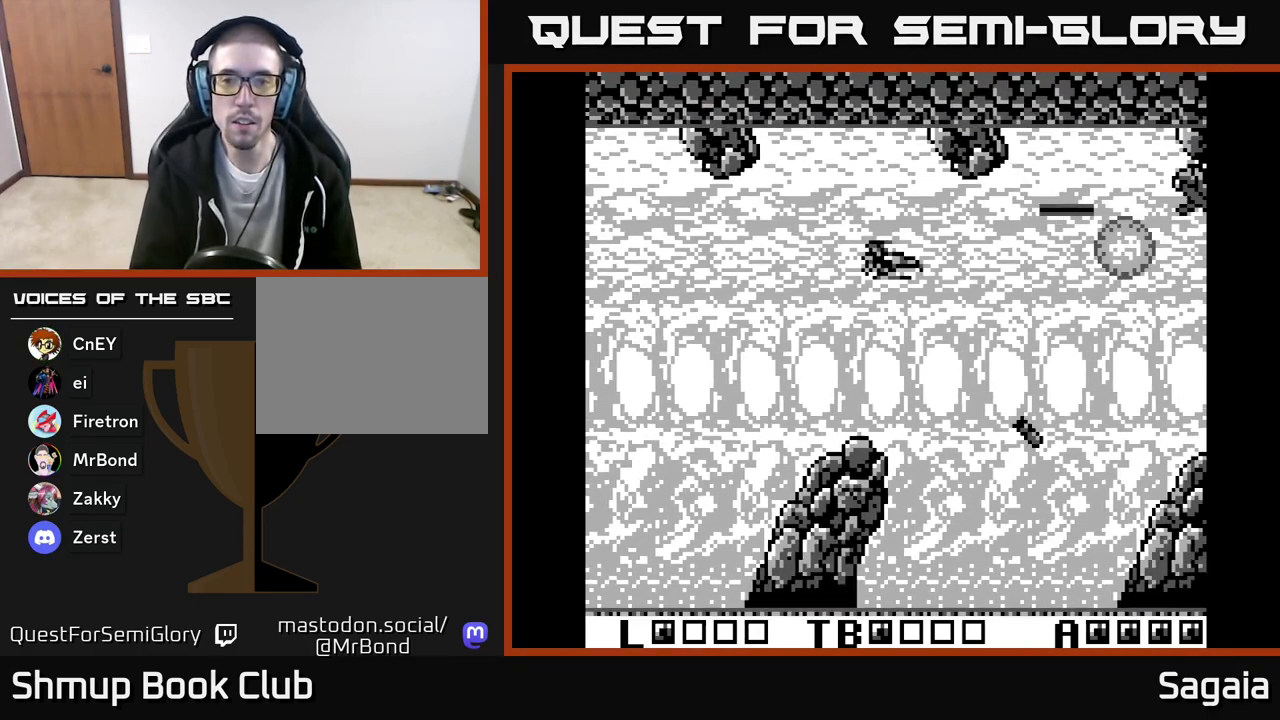
{"buttons": ["A", "X", "DPAD_UP", "DPAD_LEFT"], "events": [[217, "DPAD_RIGHT", "down"], [250, "DPAD_DOWN", "up"], [317, "DPAD_DOWN", "down"], [333, "DPAD_RIGHT", "up"], [433, "DPAD_DOWN", "up"], [450, "DPAD_LEFT", "down"], [483, "DPAD_UP", "down"]]}
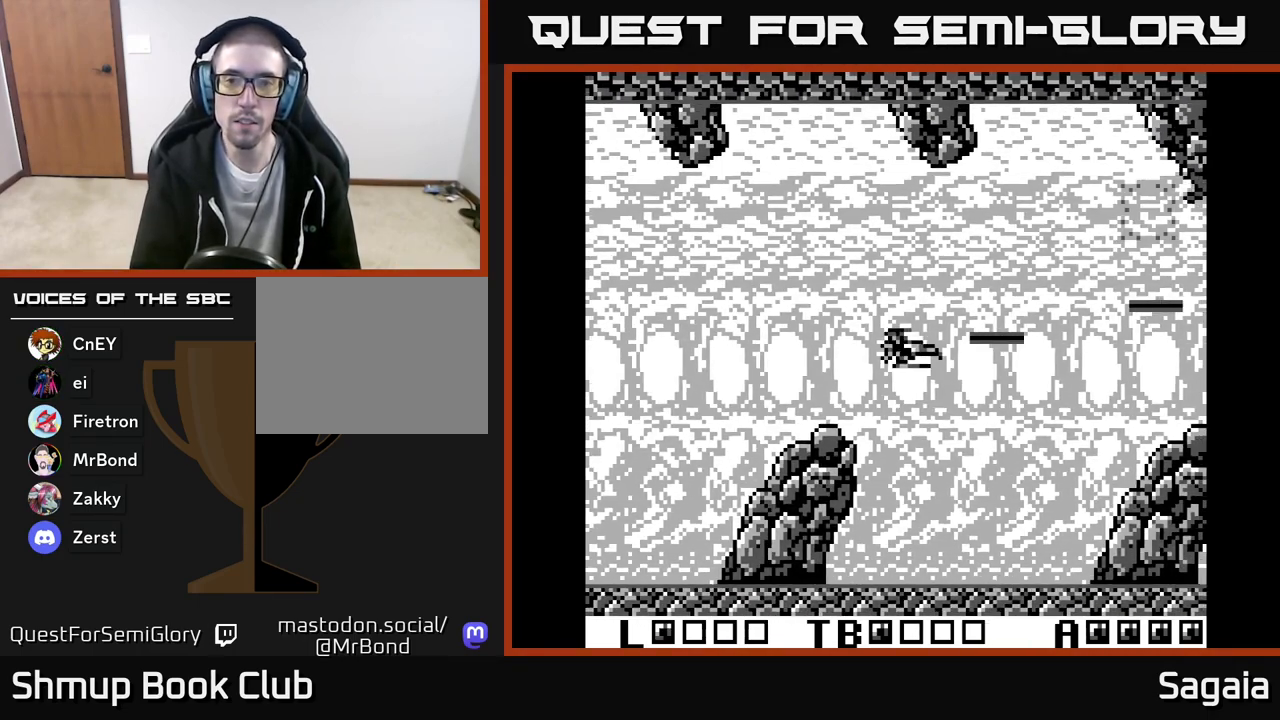
{"buttons": ["A", "X", "DPAD_LEFT"], "events": [[50, "DPAD_LEFT", "up"], [133, "DPAD_UP", "up"], [333, "DPAD_DOWN", "down"], [433, "DPAD_LEFT", "down"], [467, "DPAD_DOWN", "up"]]}
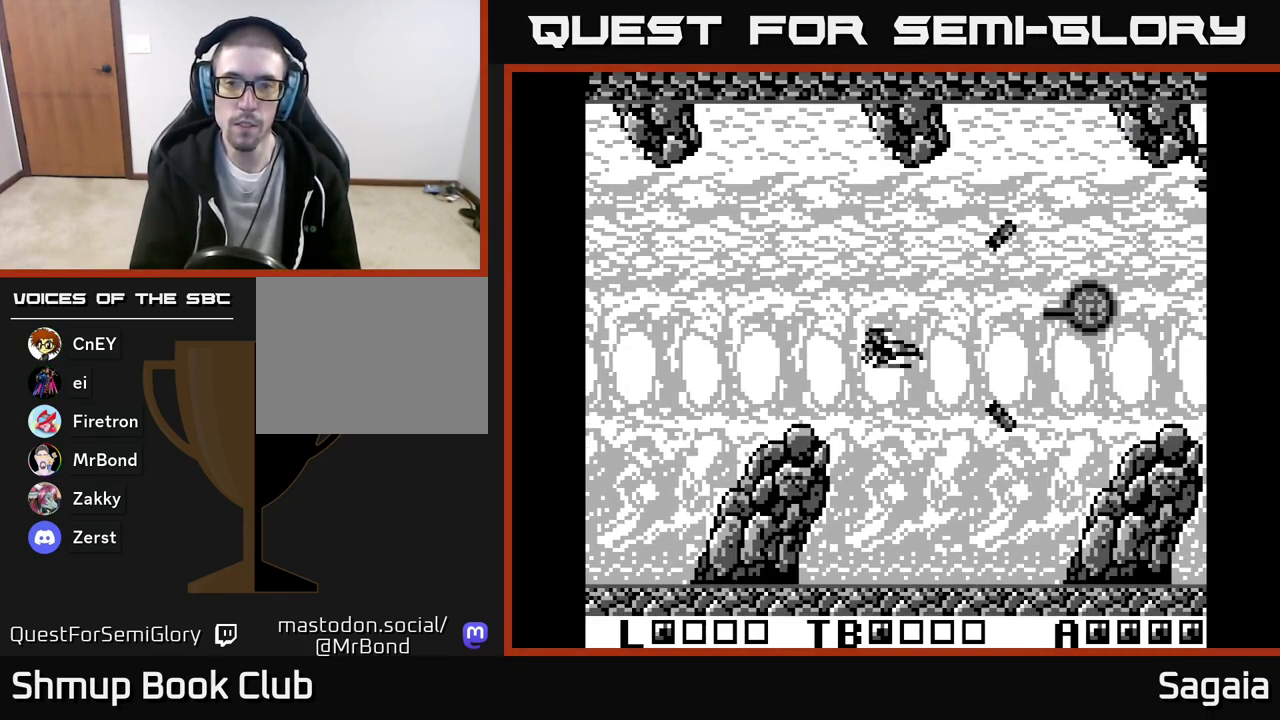
{"buttons": ["A", "X"], "events": [[83, "DPAD_UP", "down"], [100, "DPAD_LEFT", "up"], [167, "DPAD_UP", "up"]]}
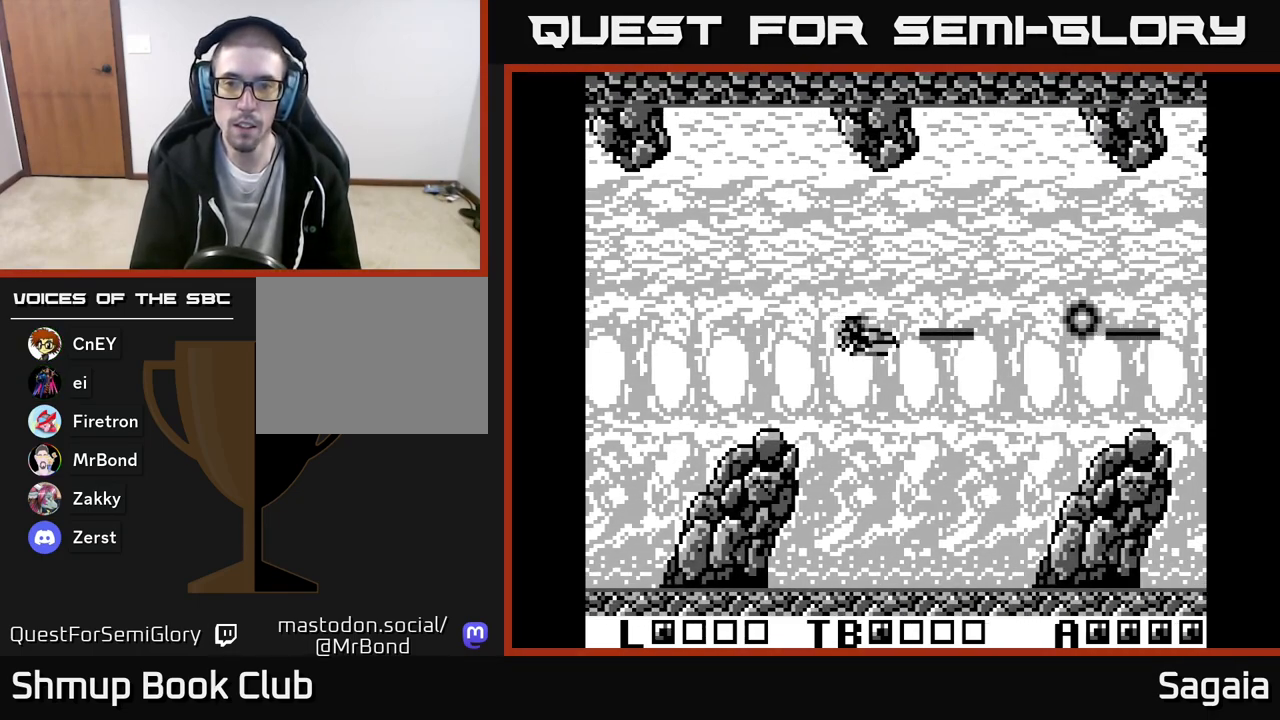
{"buttons": ["A", "X"], "events": []}
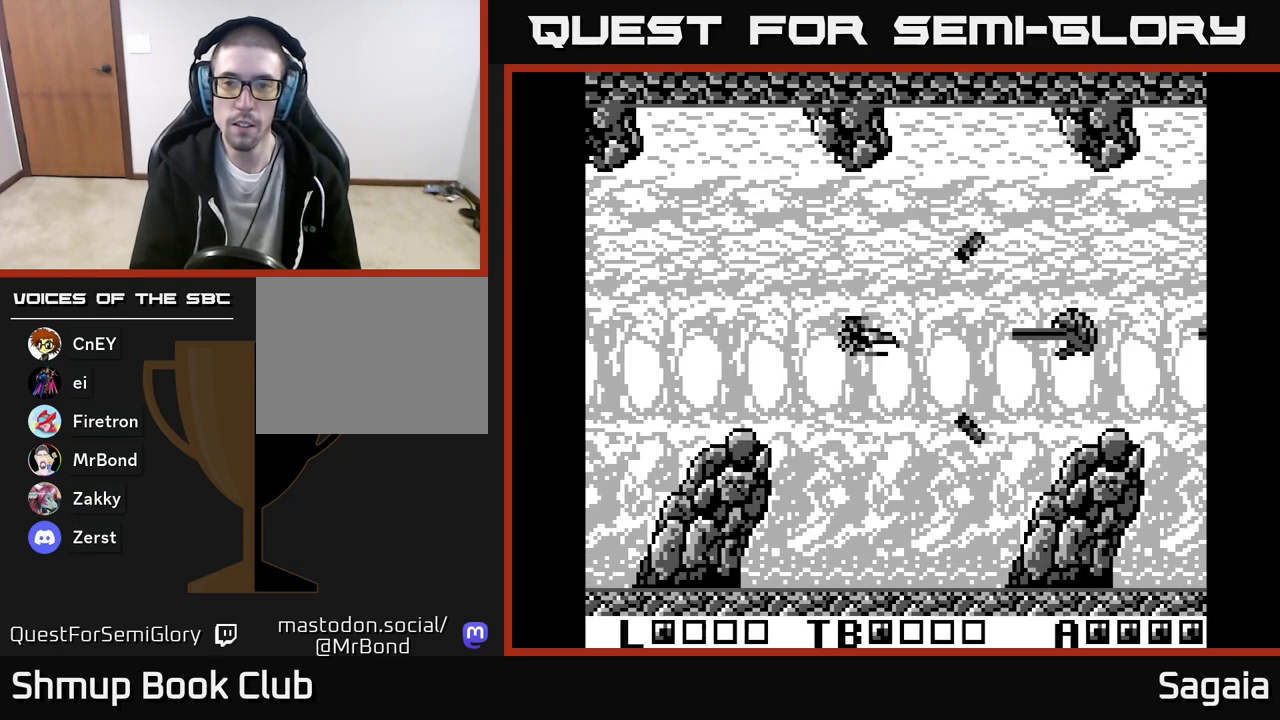
{"buttons": ["A", "X"], "events": []}
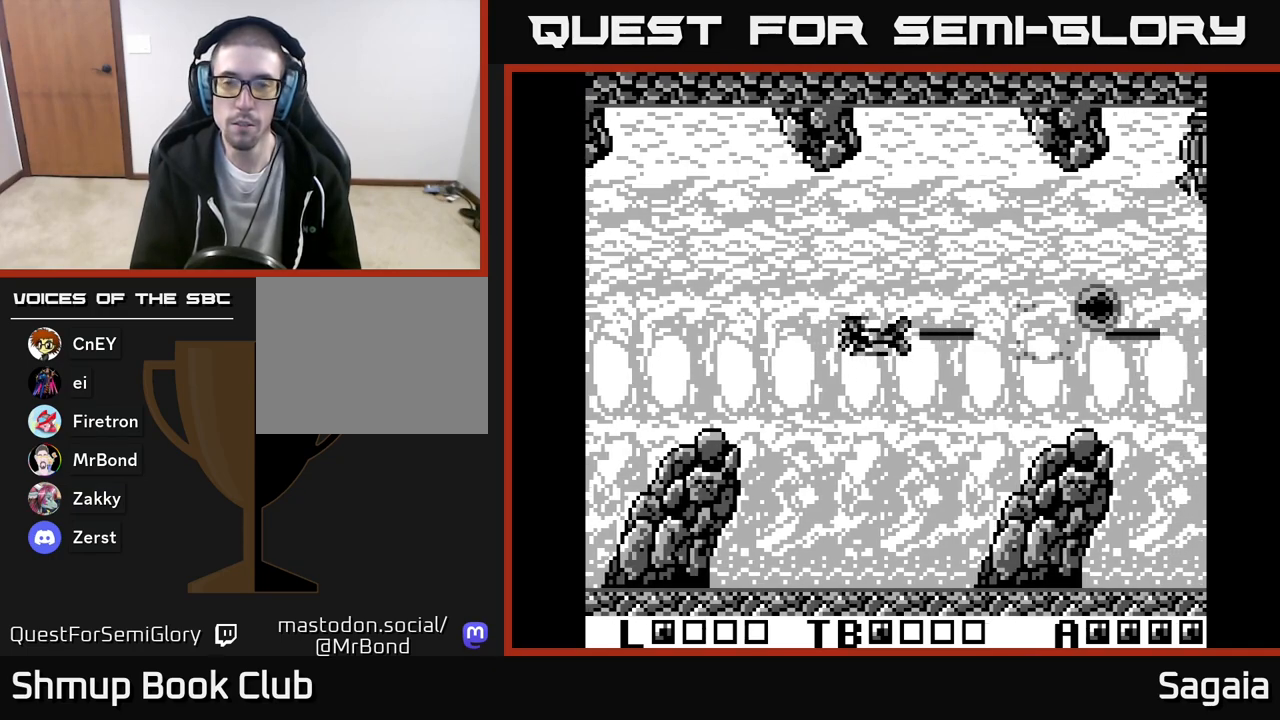
{"buttons": ["A", "X", "DPAD_RIGHT"], "events": [[433, "DPAD_RIGHT", "down"]]}